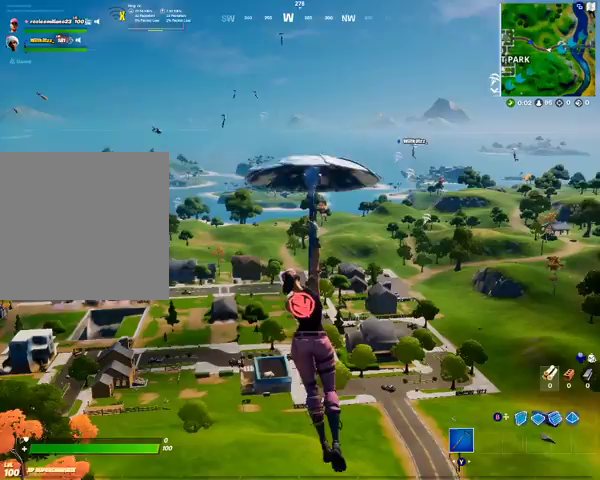
Gameplay with a controller (Xbox layout); each line is a JSON object with the inputs held at the frame after it. "events" lists button and stick changes between this image and that frame as [ms after this image, input, new state], when the widget could be followed in between.
{"buttons": [], "left_stick": "up", "right_stick": "center", "events": []}
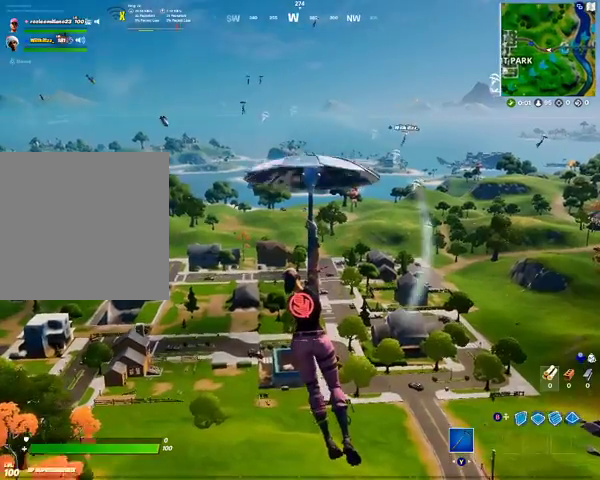
{"buttons": [], "left_stick": "up", "right_stick": "center", "events": []}
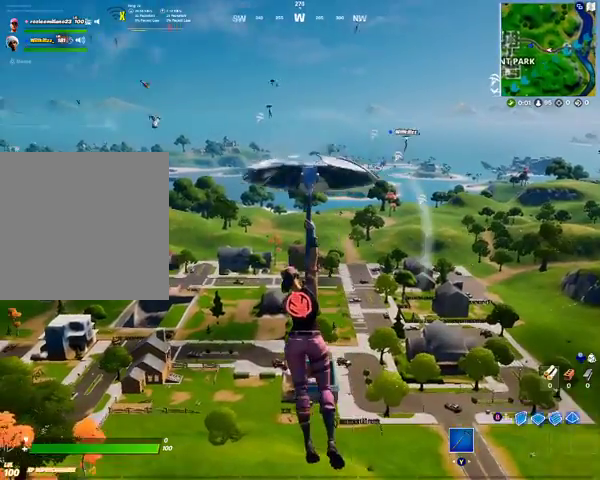
{"buttons": [], "left_stick": "up", "right_stick": "center", "events": []}
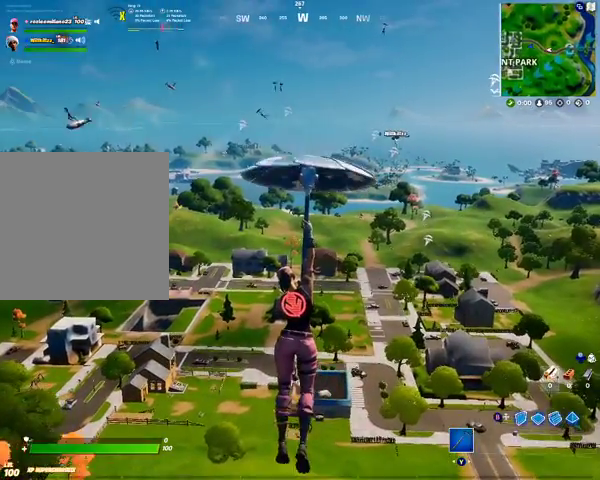
{"buttons": [], "left_stick": "up", "right_stick": "center", "events": []}
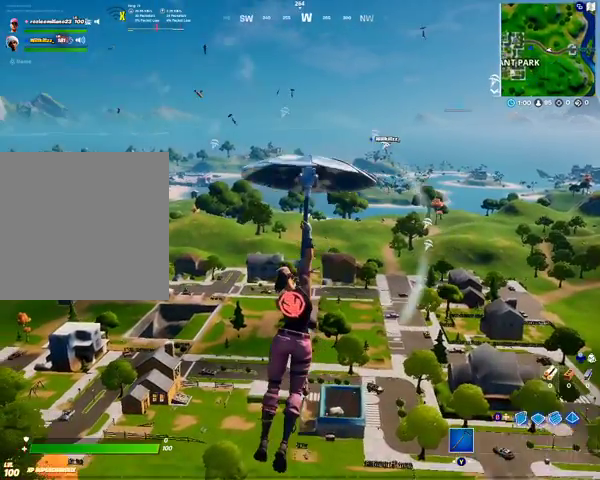
{"buttons": [], "left_stick": "up", "right_stick": "center", "events": []}
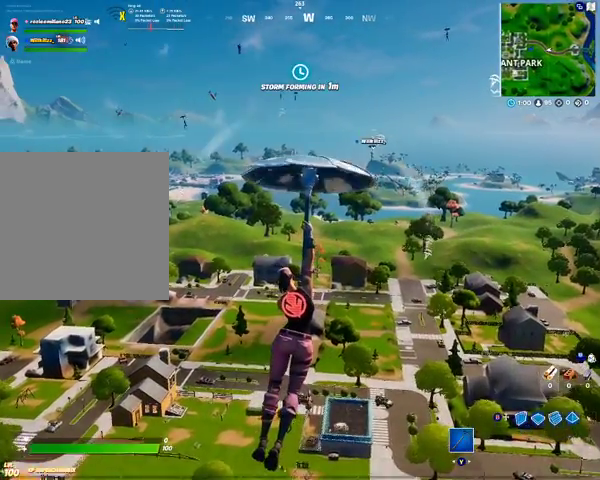
{"buttons": [], "left_stick": "up", "right_stick": "center", "events": []}
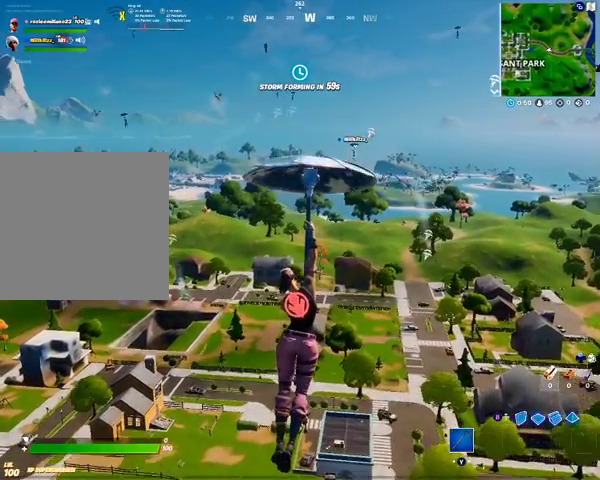
{"buttons": [], "left_stick": "up", "right_stick": "center", "events": []}
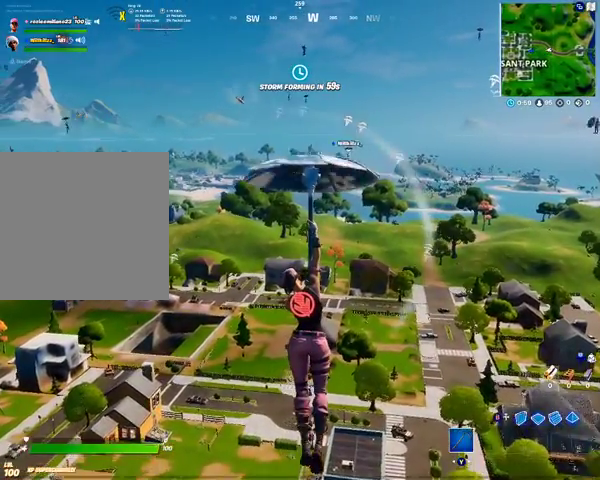
{"buttons": [], "left_stick": "up", "right_stick": "center", "events": []}
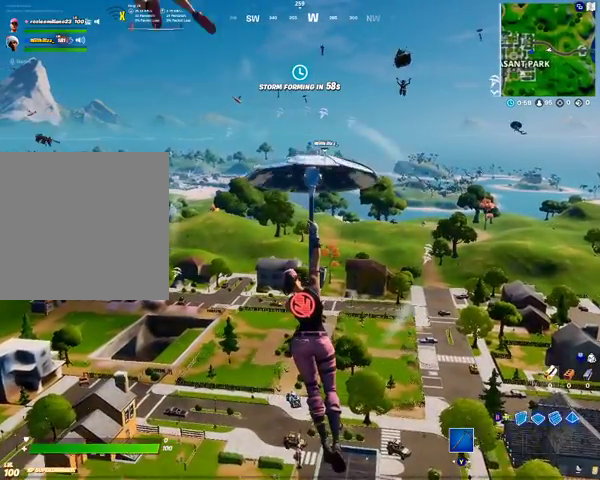
{"buttons": [], "left_stick": "up", "right_stick": "center", "events": []}
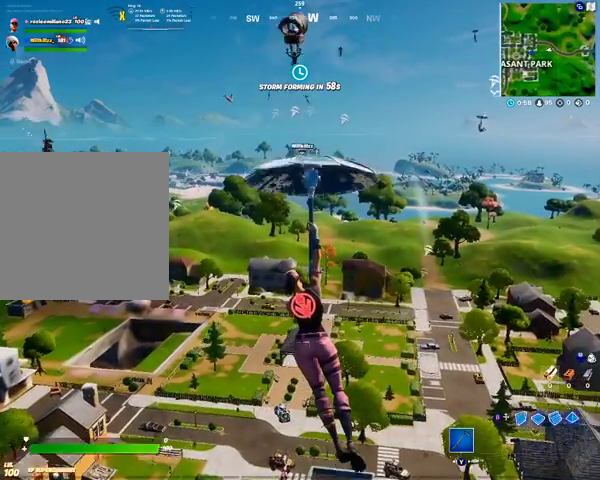
{"buttons": [], "left_stick": "up", "right_stick": "center", "events": []}
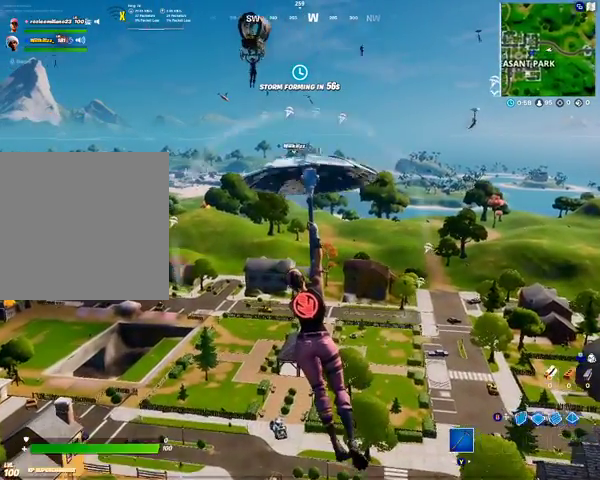
{"buttons": [], "left_stick": "up", "right_stick": "center", "events": []}
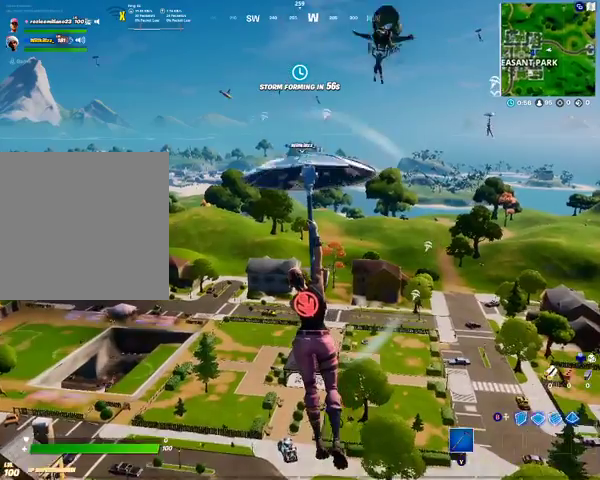
{"buttons": [], "left_stick": "up", "right_stick": "center", "events": []}
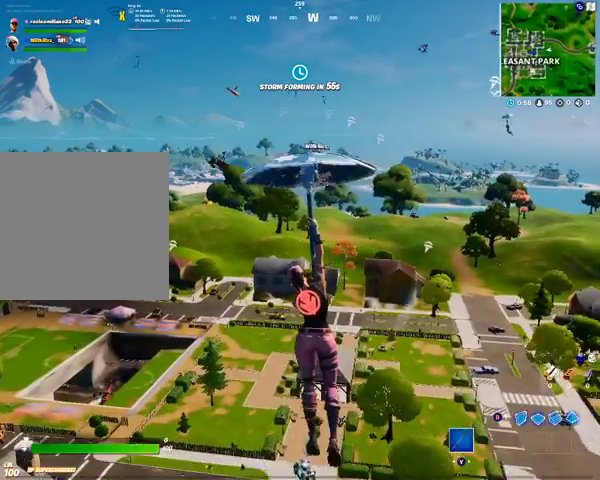
{"buttons": [], "left_stick": "up", "right_stick": "center", "events": []}
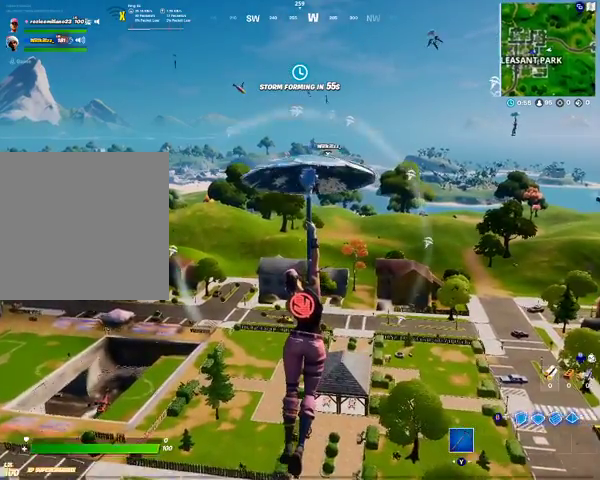
{"buttons": [], "left_stick": "up", "right_stick": "center", "events": []}
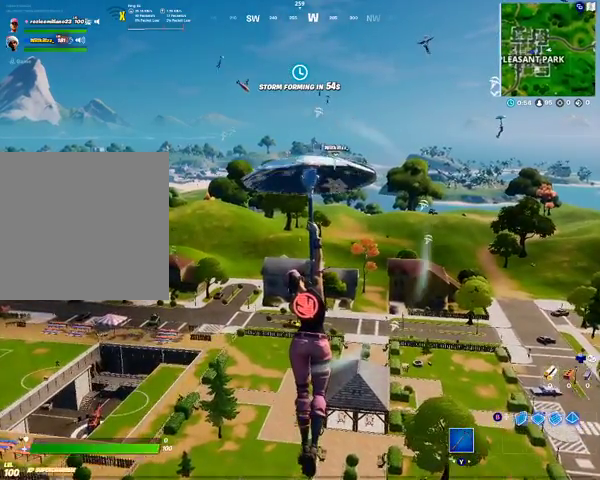
{"buttons": [], "left_stick": "up", "right_stick": "center", "events": []}
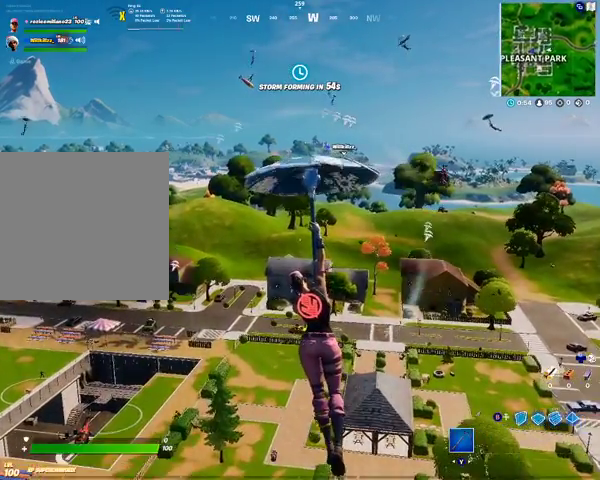
{"buttons": [], "left_stick": "up", "right_stick": "center", "events": []}
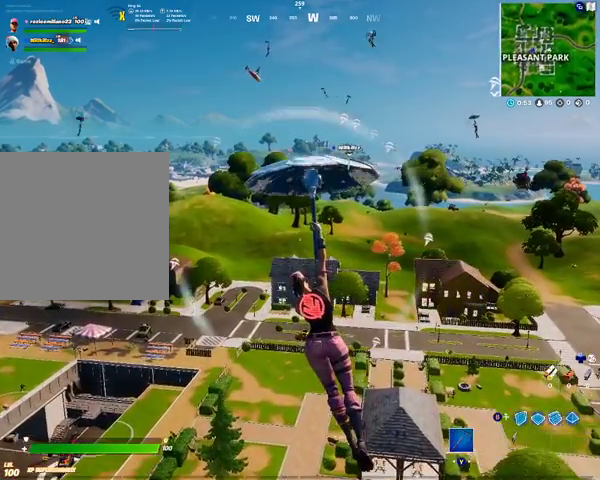
{"buttons": [], "left_stick": "up", "right_stick": "center", "events": []}
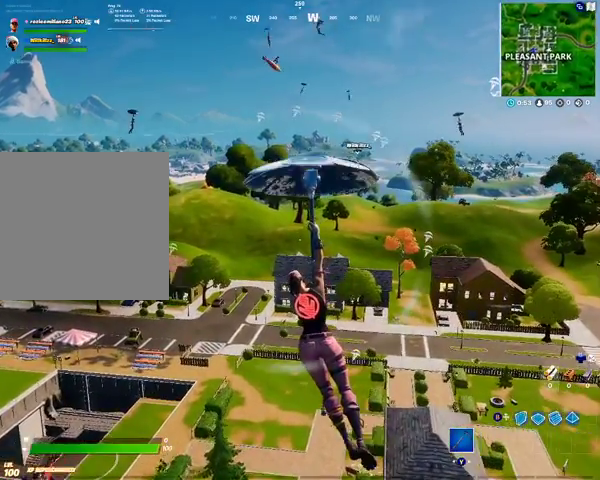
{"buttons": [], "left_stick": "up", "right_stick": "center", "events": []}
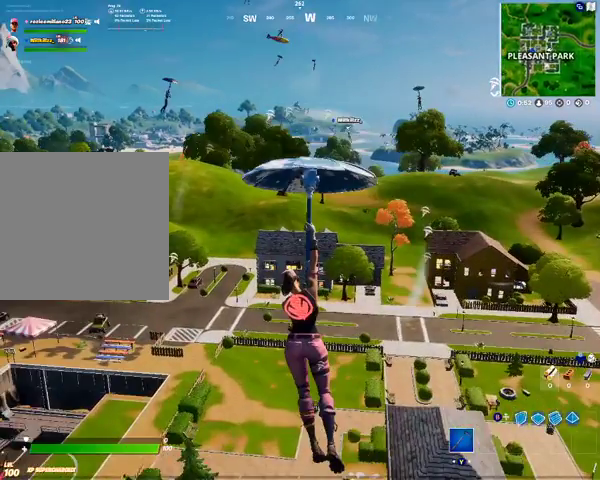
{"buttons": [], "left_stick": "up", "right_stick": "center", "events": []}
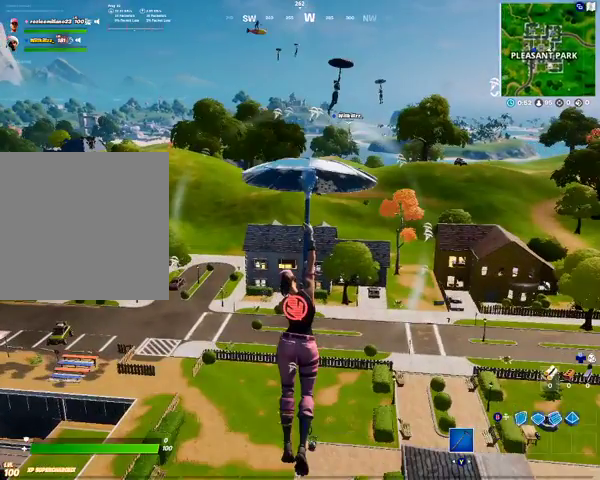
{"buttons": [], "left_stick": "up", "right_stick": "center", "events": []}
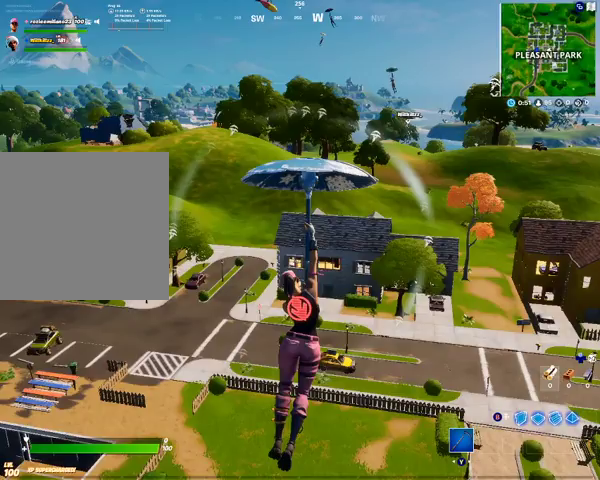
{"buttons": [], "left_stick": "up", "right_stick": "center", "events": []}
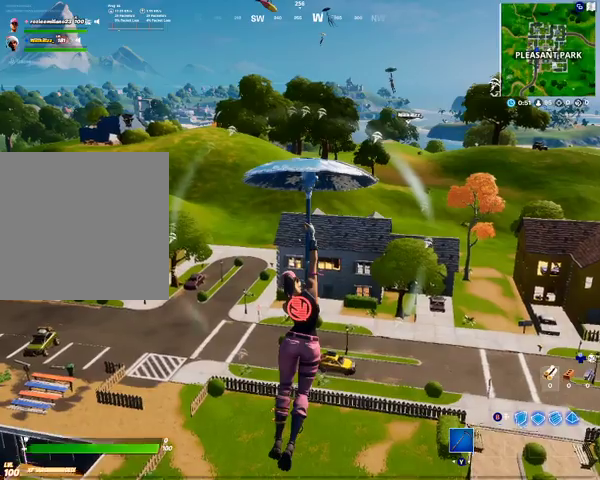
{"buttons": [], "left_stick": "up", "right_stick": "center", "events": []}
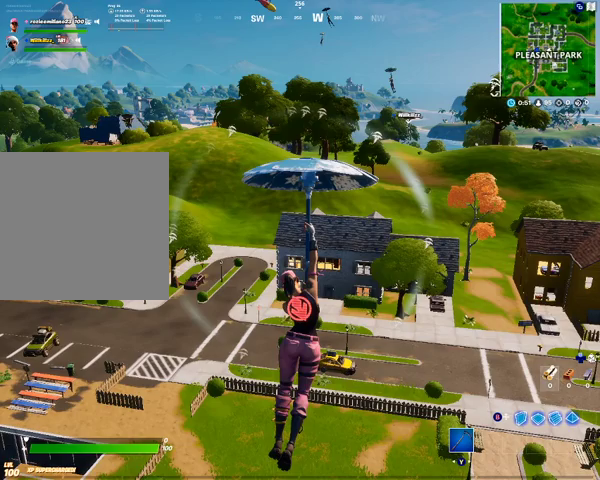
{"buttons": [], "left_stick": "up", "right_stick": "center", "events": []}
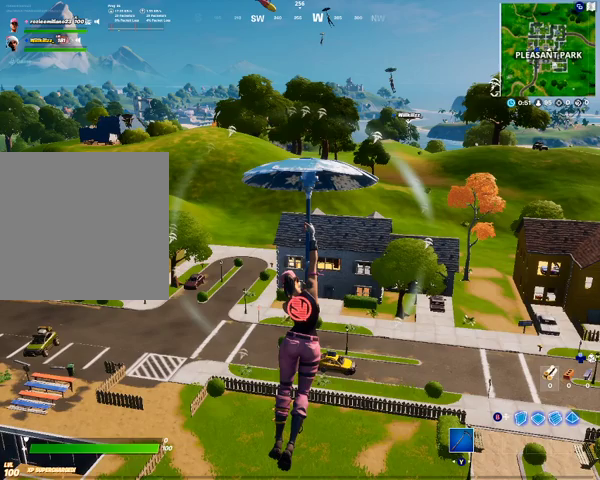
{"buttons": [], "left_stick": "up", "right_stick": "center", "events": []}
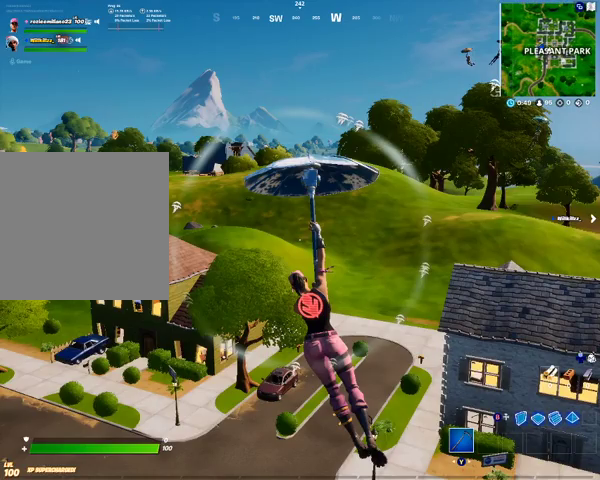
{"buttons": [], "left_stick": "up", "right_stick": "center", "events": []}
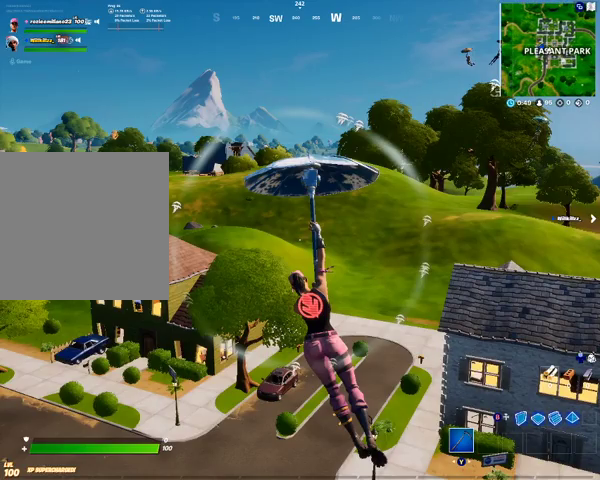
{"buttons": [], "left_stick": "up", "right_stick": "center", "events": []}
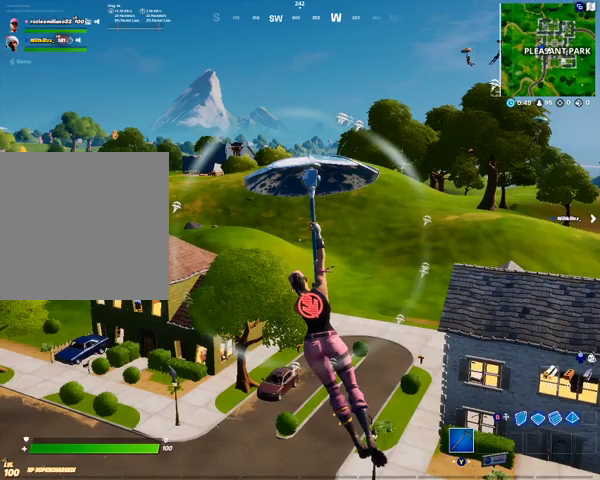
{"buttons": [], "left_stick": "up", "right_stick": "center", "events": []}
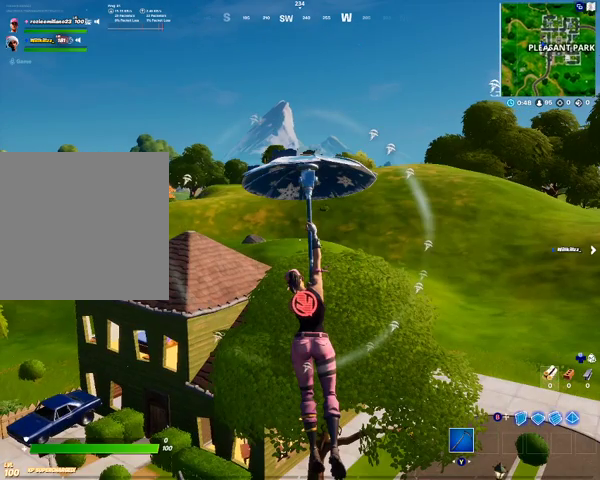
{"buttons": [], "left_stick": "up", "right_stick": "center", "events": []}
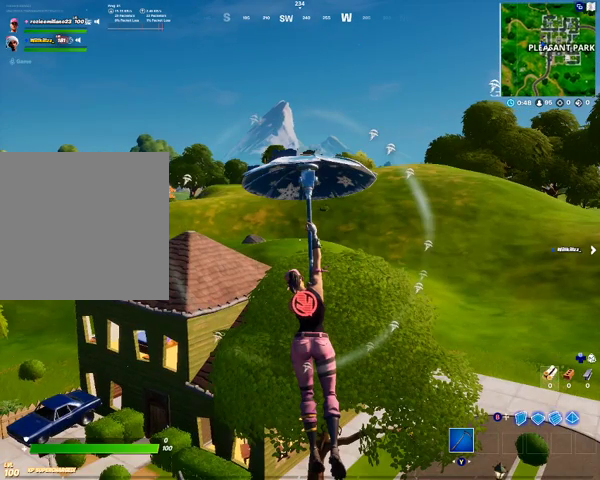
{"buttons": [], "left_stick": "up", "right_stick": "center", "events": []}
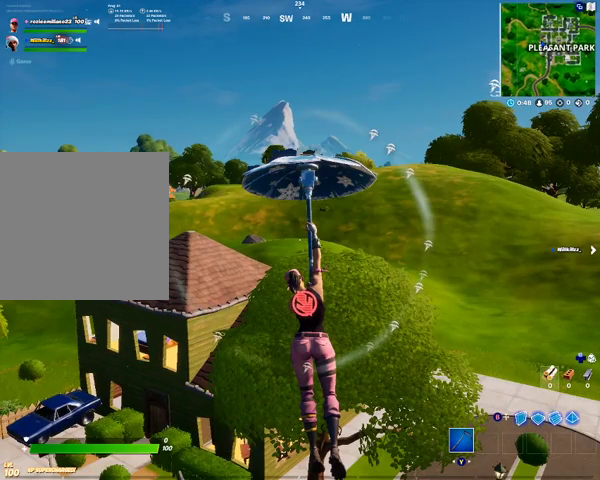
{"buttons": [], "left_stick": "right", "right_stick": "center", "events": [[133, "left_stick", "right"]]}